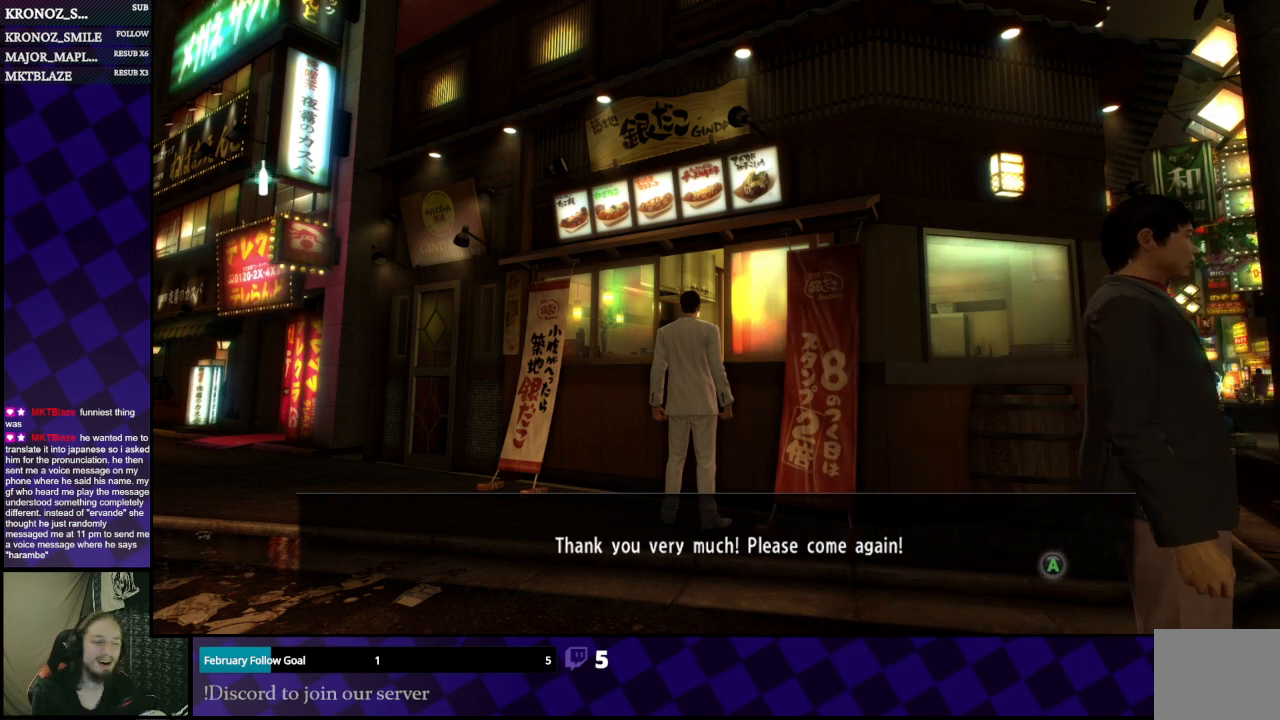
Gameplay with a controller (Xbox layout); each line is a JSON object with the inputs held at the frame after it. "events" lists button and stick changes between this image and that frame as [ms after this image, input, new state], when the widget could be followed in between.
{"buttons": [], "left_stick": "center", "right_stick": "center", "events": [[167, "A", "down"], [200, "A", "up"]]}
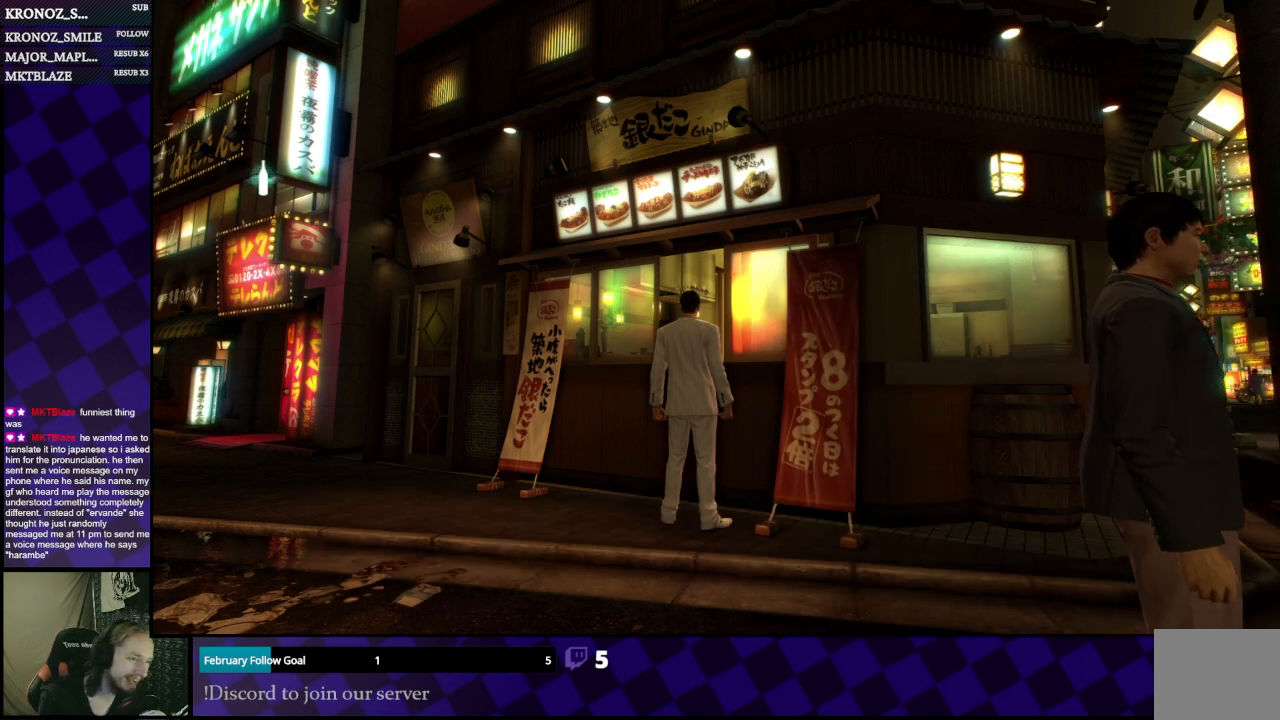
{"buttons": [], "left_stick": "up", "right_stick": "center", "events": [[33, "A", "down"], [167, "A", "up"], [433, "left_stick", "up"]]}
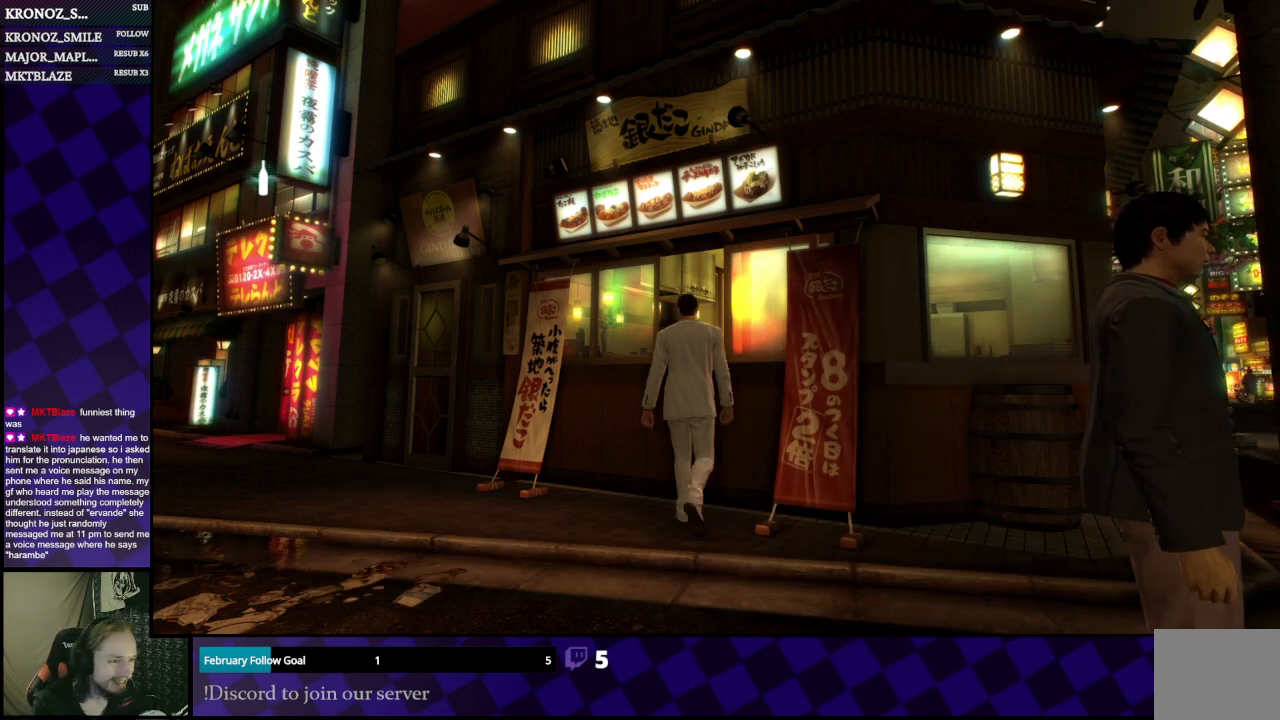
{"buttons": [], "left_stick": "up", "right_stick": "center", "events": [[67, "A", "down"], [233, "A", "up"], [333, "A", "down"], [367, "left_stick", "up-right"], [433, "A", "up"], [500, "left_stick", "up"]]}
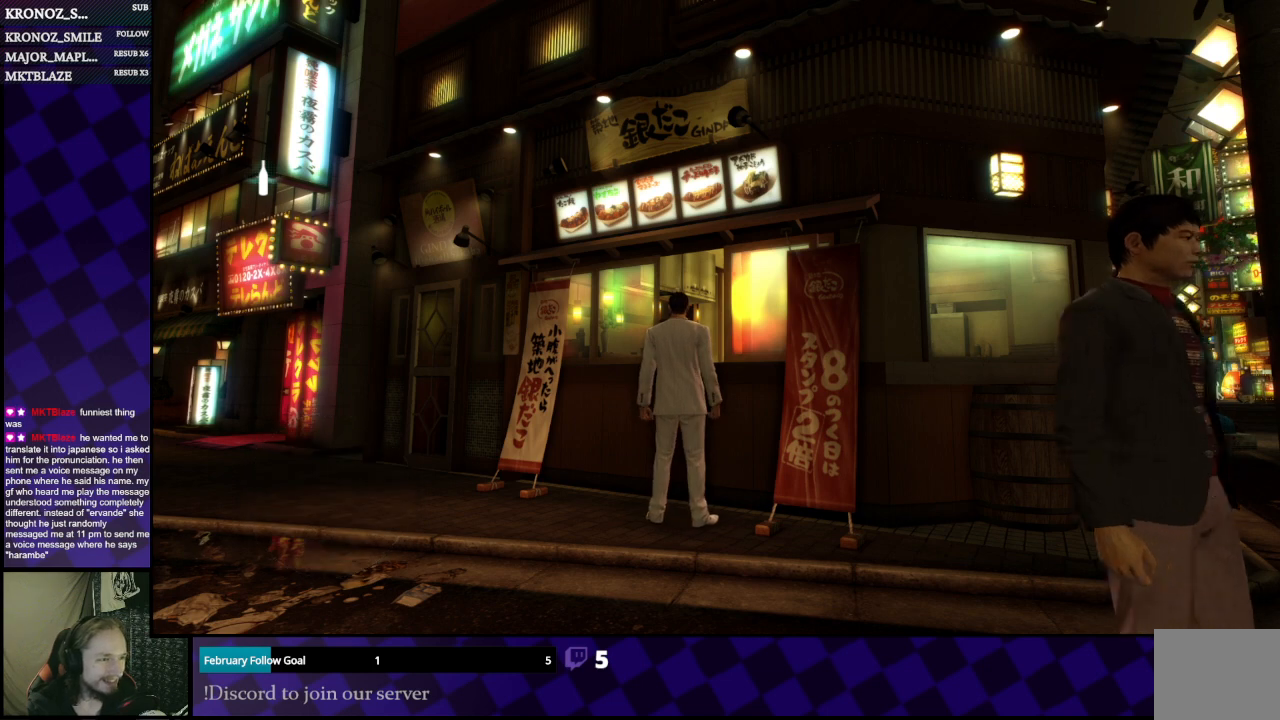
{"buttons": [], "left_stick": "center", "right_stick": "center", "events": [[67, "A", "down"], [167, "A", "up"], [300, "A", "down"], [433, "A", "up"], [467, "left_stick", "center"]]}
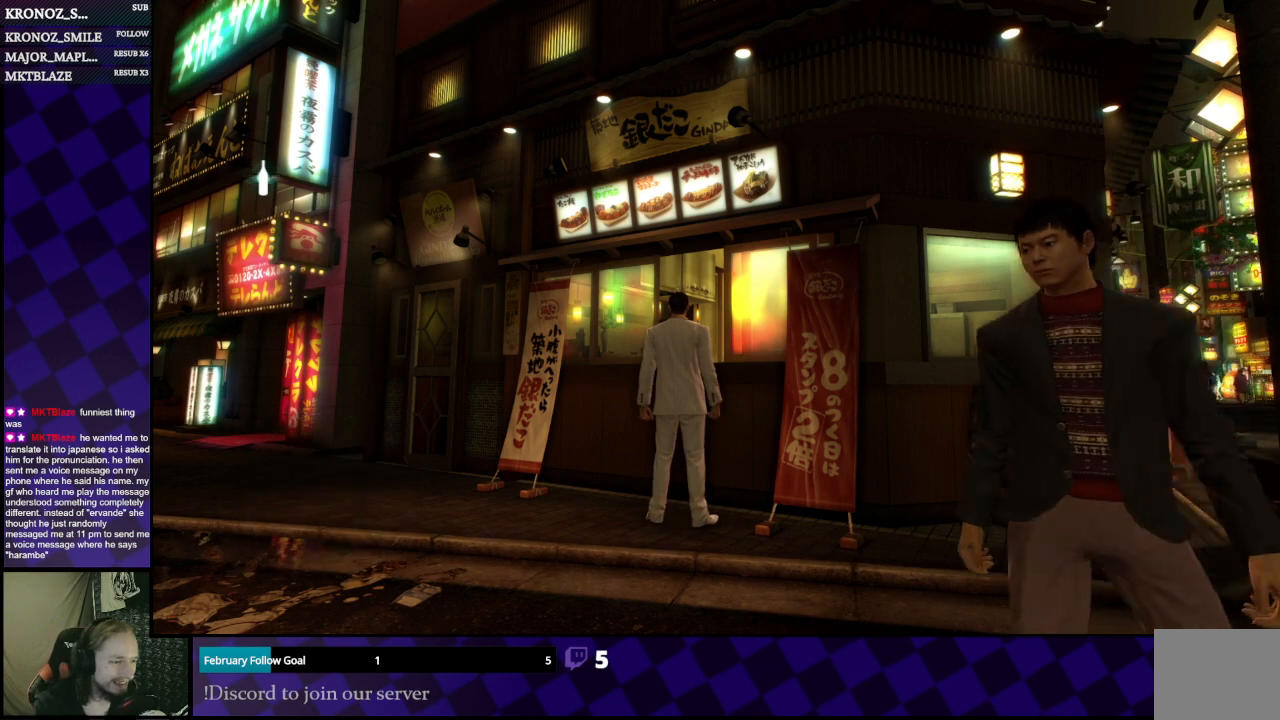
{"buttons": ["A"], "left_stick": "center", "right_stick": "center", "events": [[33, "A", "down"], [167, "A", "up"], [267, "A", "down"], [333, "A", "up"], [500, "A", "down"]]}
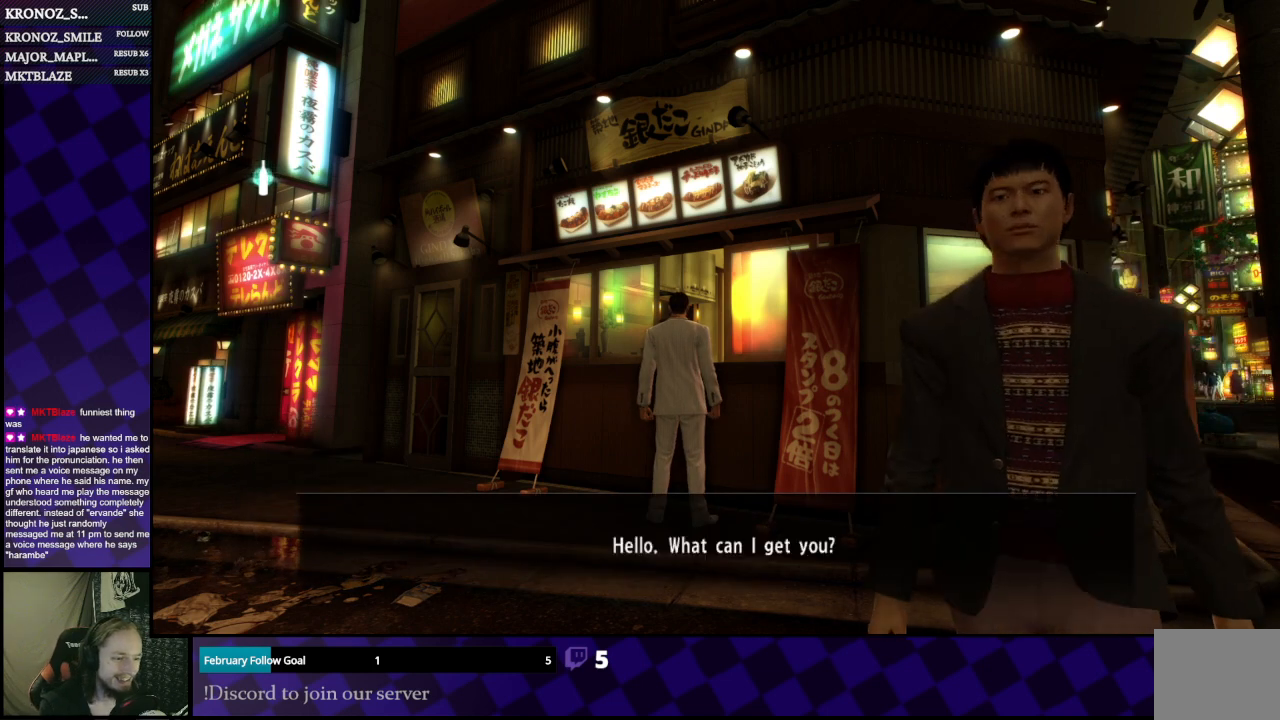
{"buttons": [], "left_stick": "center", "right_stick": "center", "events": [[100, "A", "up"], [233, "A", "down"], [367, "A", "up"]]}
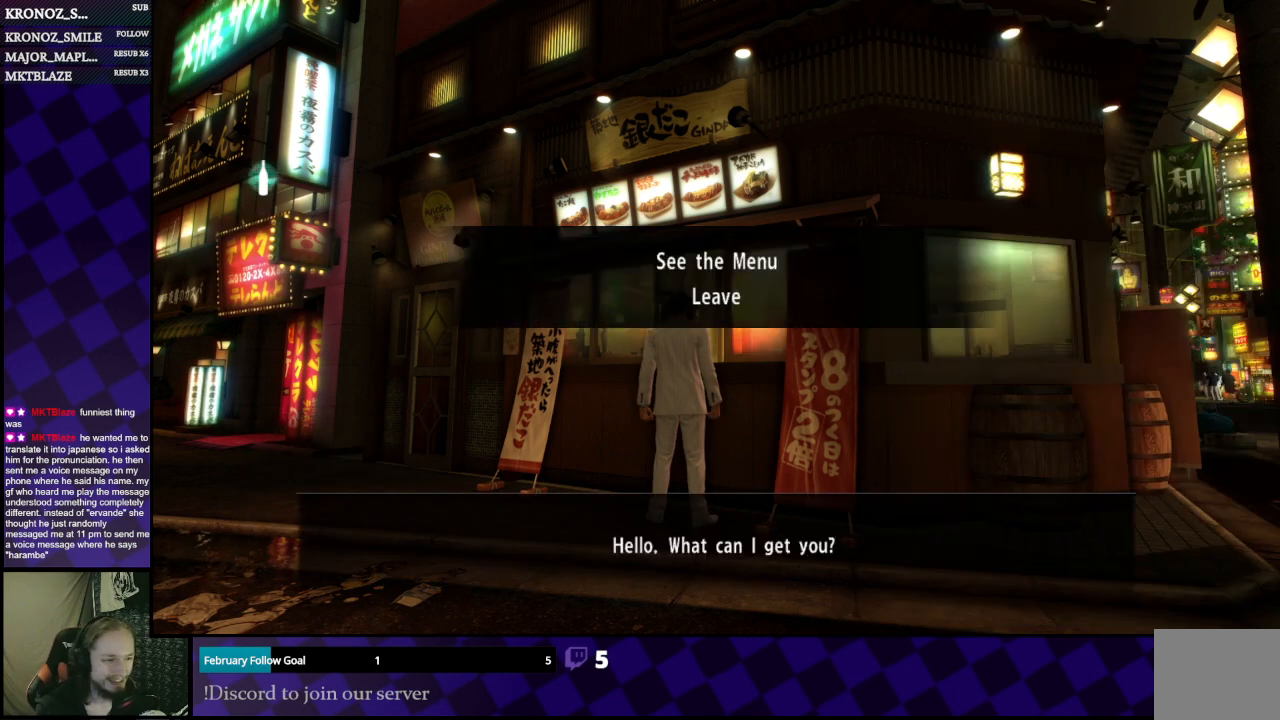
{"buttons": [], "left_stick": "center", "right_stick": "center", "events": []}
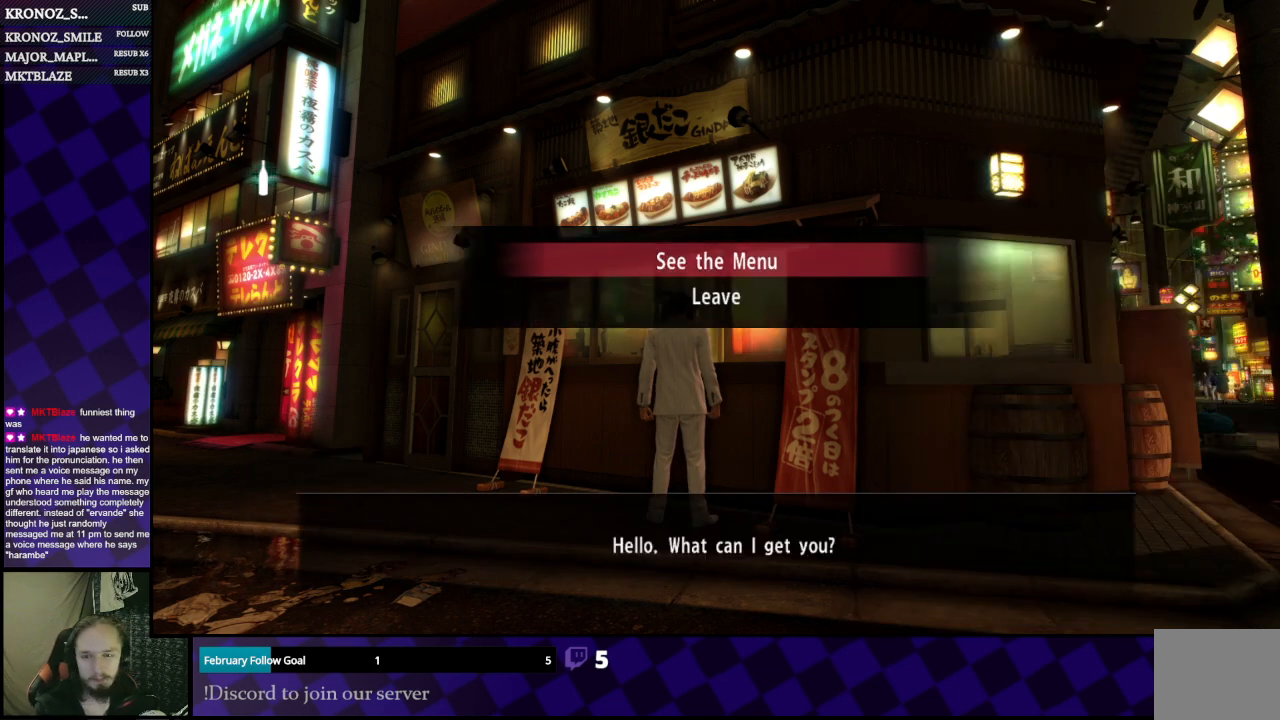
{"buttons": [], "left_stick": "center", "right_stick": "center", "events": []}
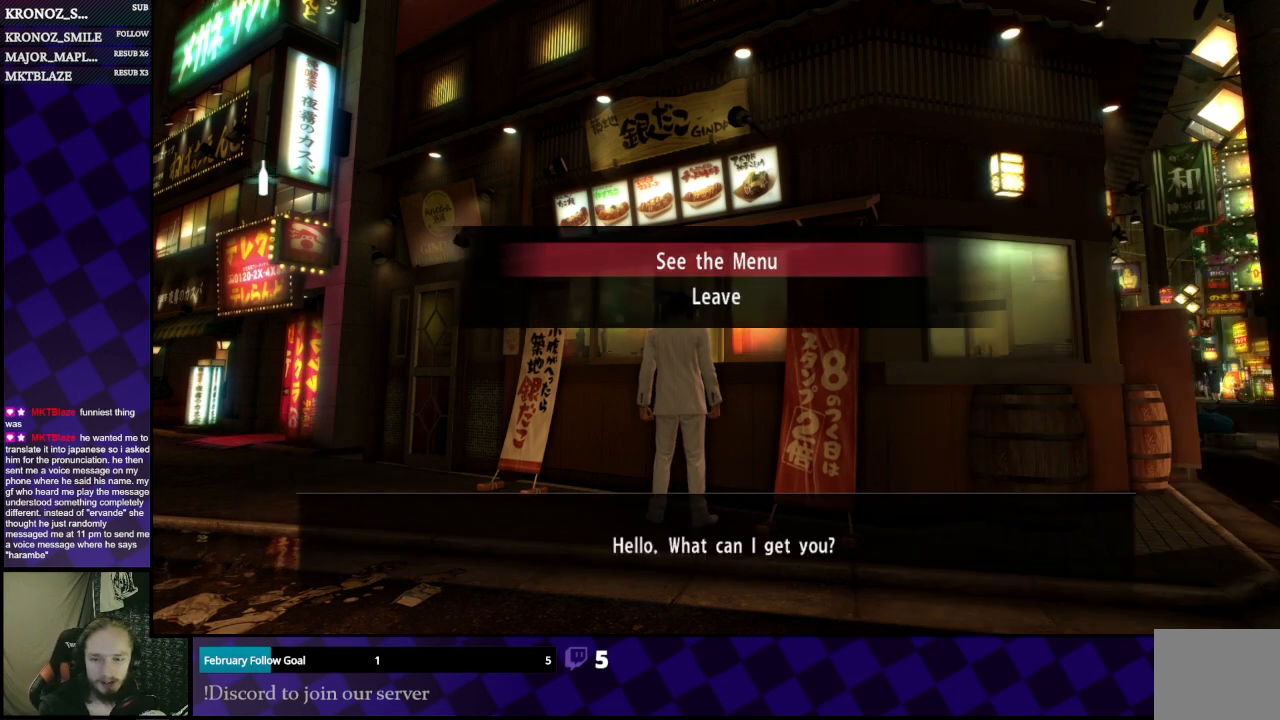
{"buttons": [], "left_stick": "center", "right_stick": "center", "events": []}
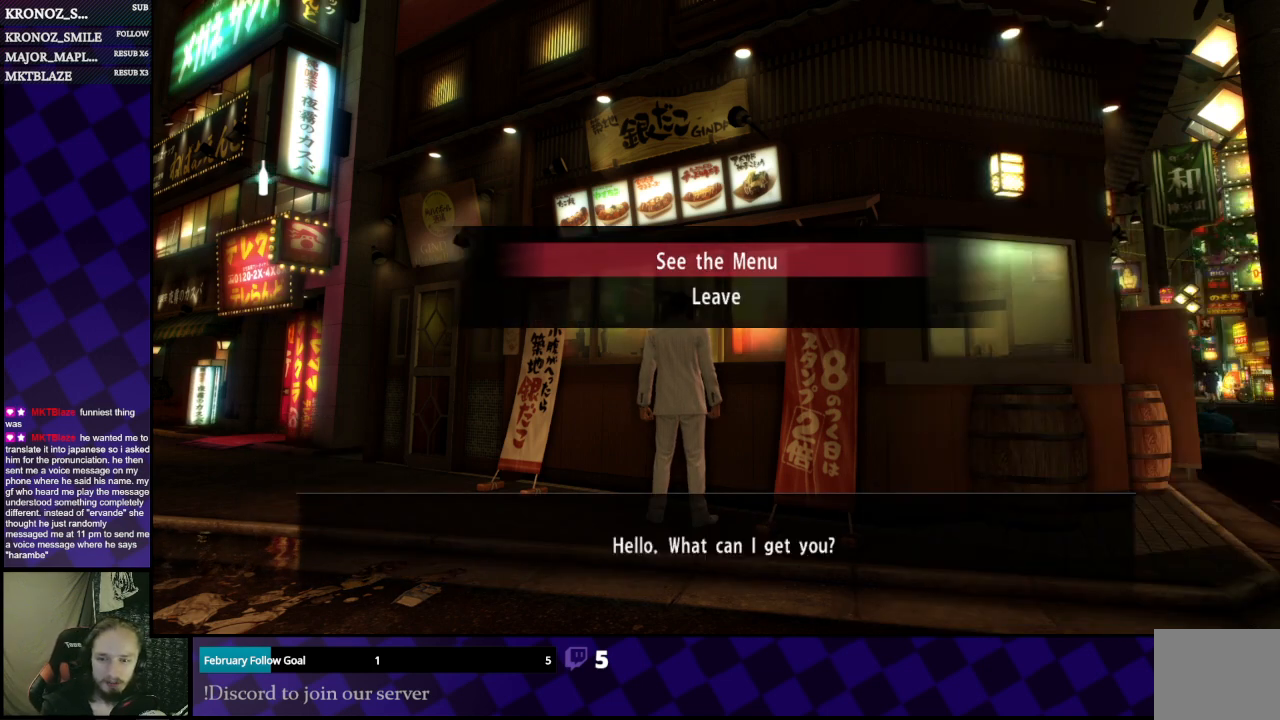
{"buttons": [], "left_stick": "center", "right_stick": "center", "events": []}
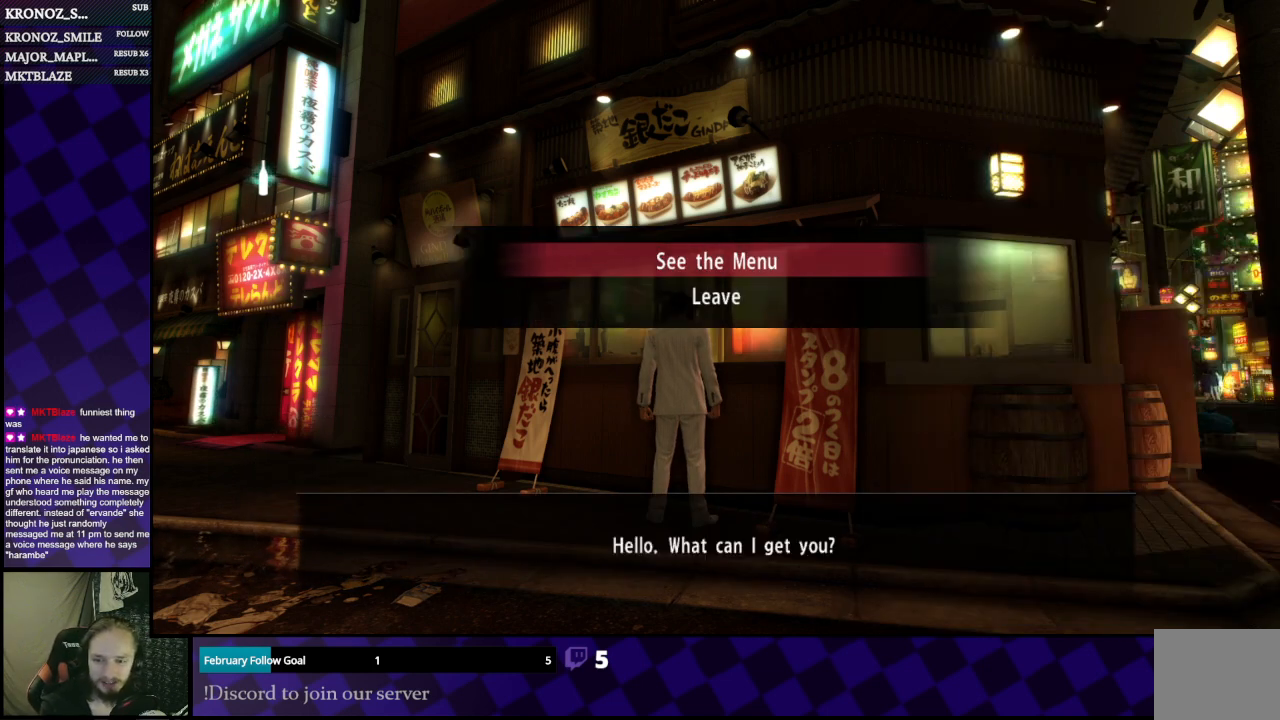
{"buttons": [], "left_stick": "center", "right_stick": "center", "events": []}
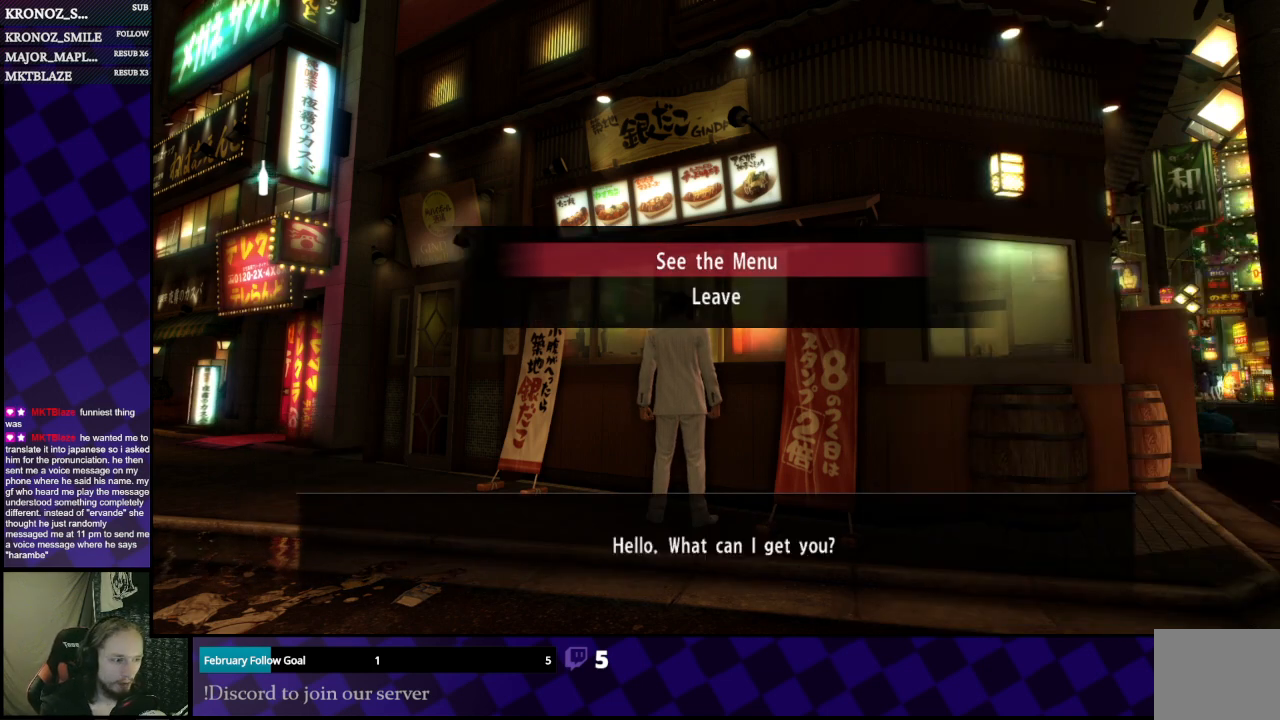
{"buttons": [], "left_stick": "center", "right_stick": "center", "events": []}
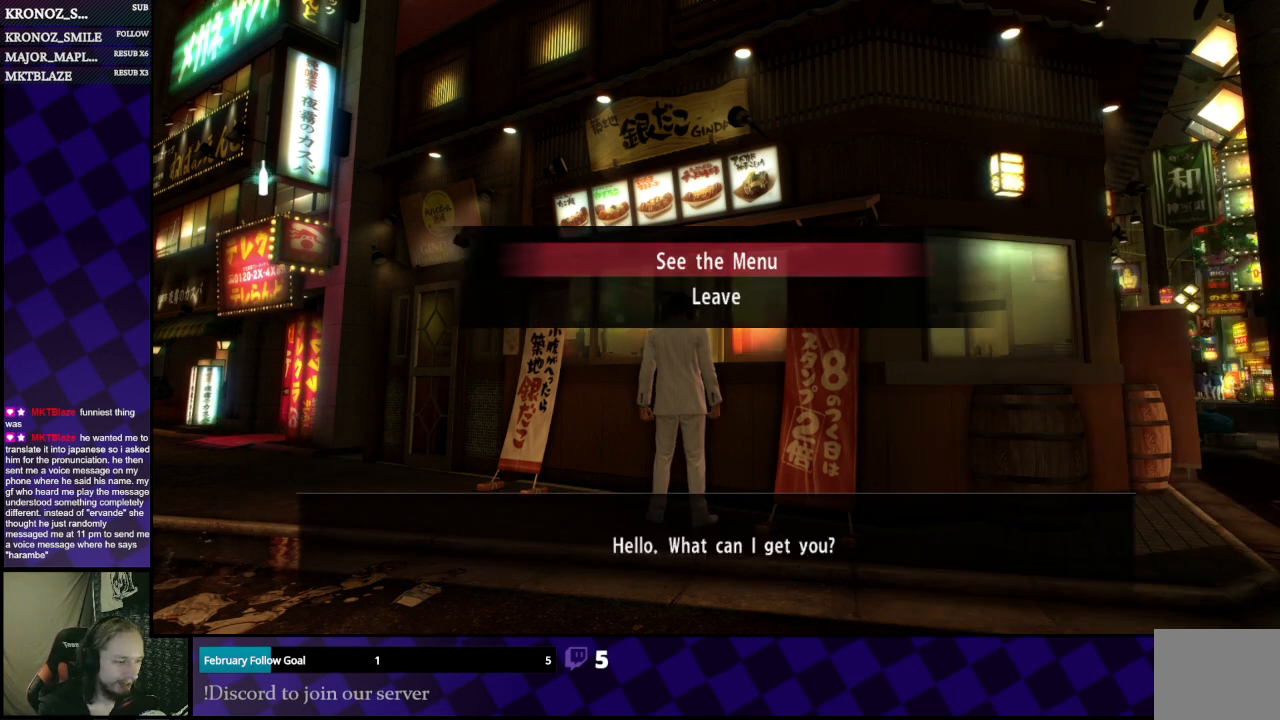
{"buttons": [], "left_stick": "center", "right_stick": "center", "events": [[100, "A", "down"], [267, "A", "up"]]}
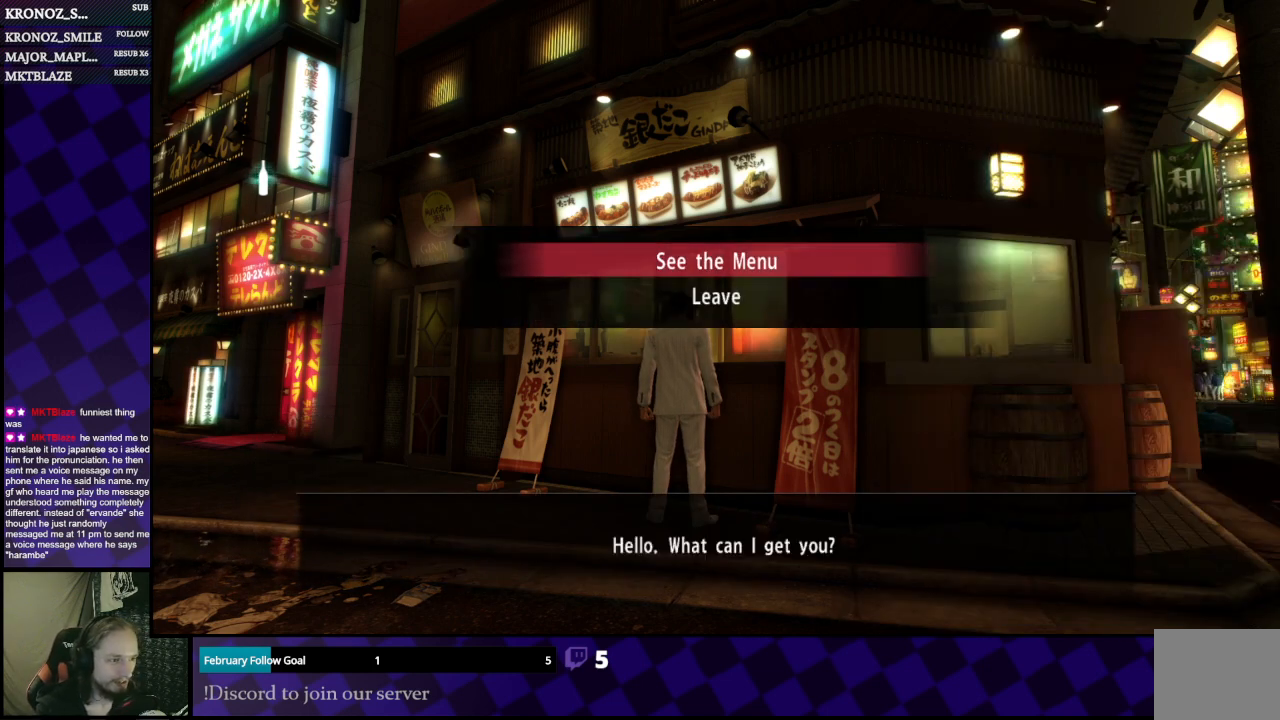
{"buttons": [], "left_stick": "center", "right_stick": "center", "events": []}
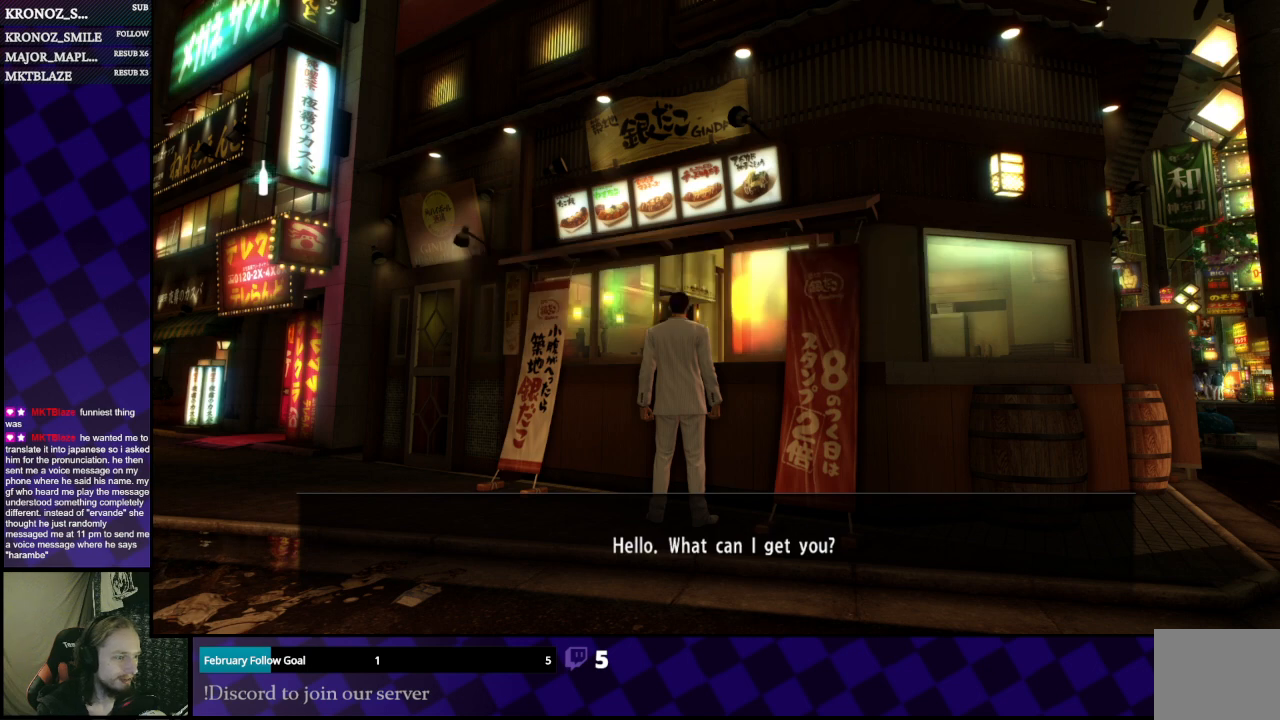
{"buttons": [], "left_stick": "center", "right_stick": "center", "events": []}
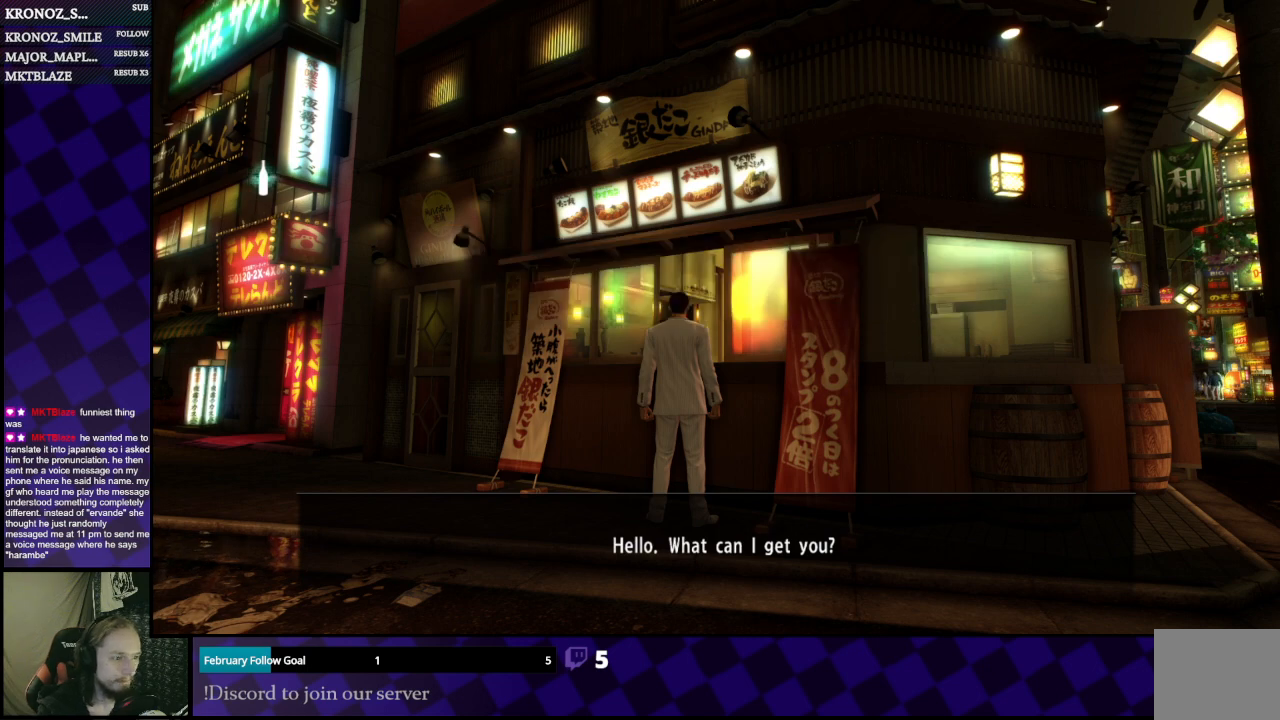
{"buttons": [], "left_stick": "center", "right_stick": "center", "events": [[267, "A", "down"], [400, "A", "up"]]}
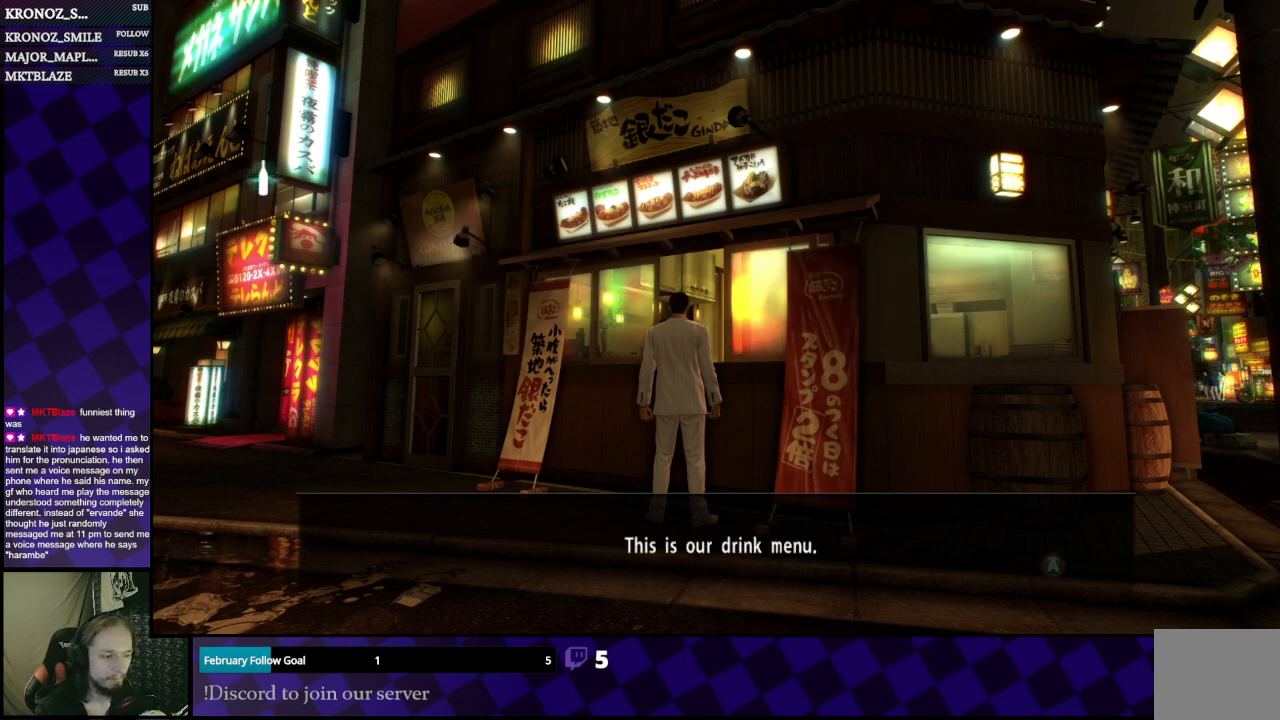
{"buttons": [], "left_stick": "center", "right_stick": "center", "events": [[100, "A", "down"], [233, "A", "up"]]}